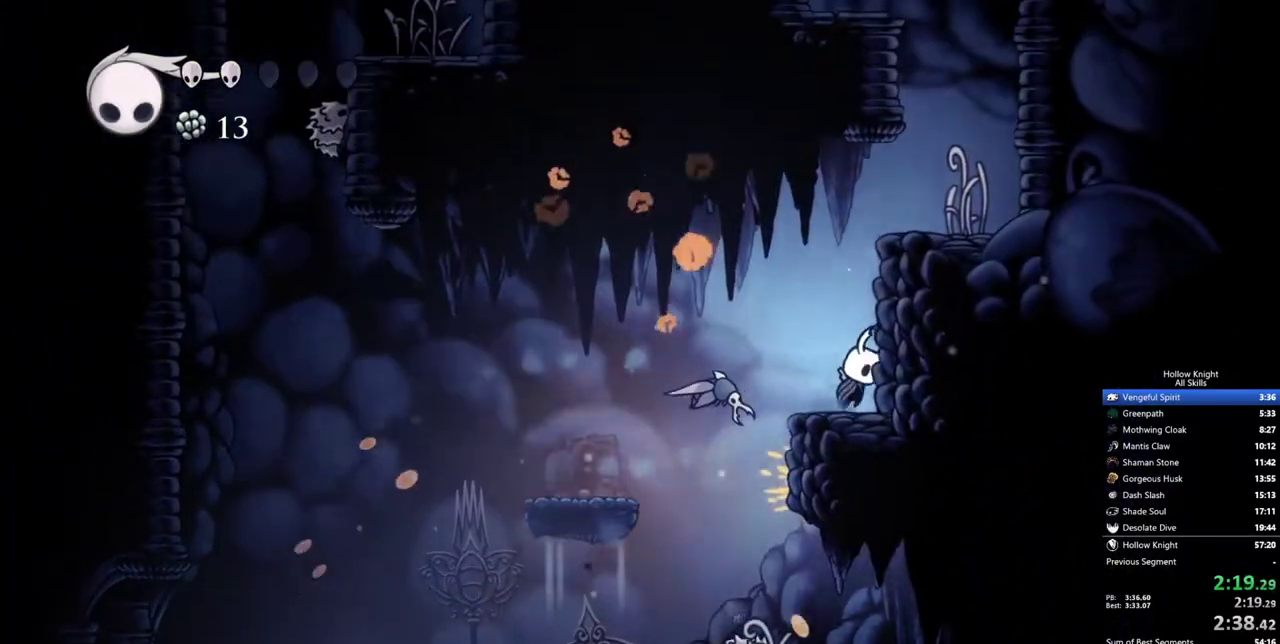
Gameplay with keyboard; each line is a JSON object with the keys held at the frame after it. "events" lists presses ("down") and releases ("up") of "cdash", "dash", "dnail", "down", "heal", "inv", "jump", "left", "nail", "right", "spell" and "up" between this image and that frame as [ms after this image, input, new state], when the widget could be followed in between. No other keys are recorded. Mouse input is not recorded. Key names are as the overlay labels them; some are game actions (e.g. jump) rather than physical keys.
{"keys": ["jump", "right"], "events": [[17, "jump", "down"], [300, "jump", "up"], [450, "jump", "down"]]}
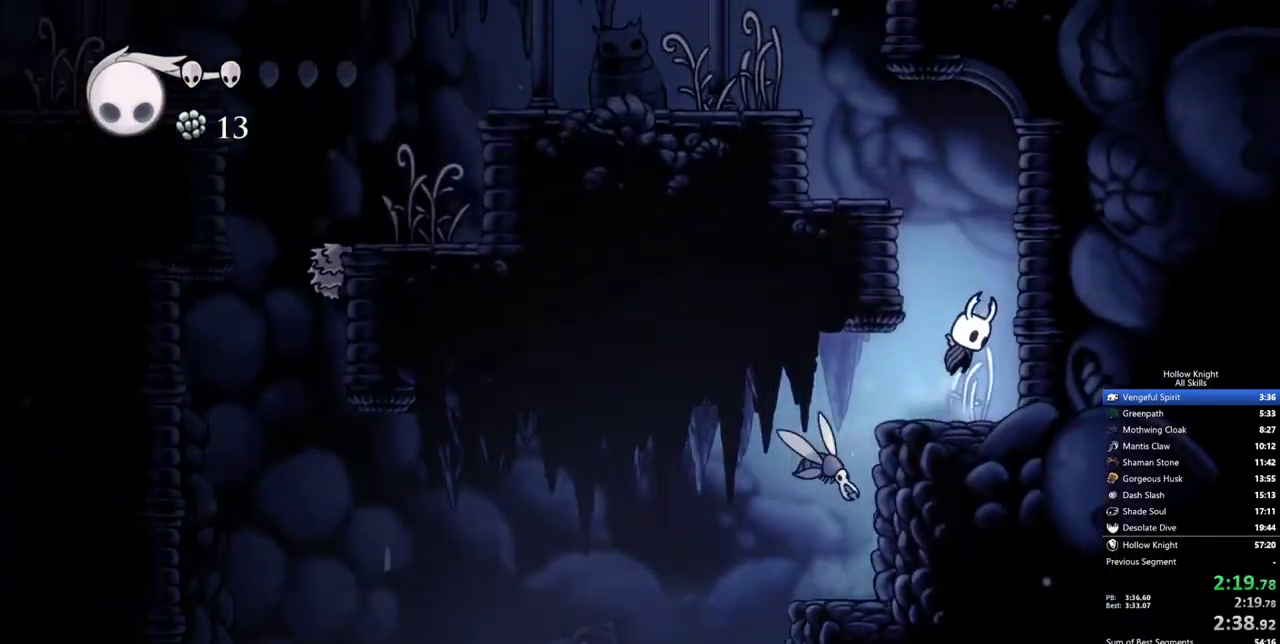
{"keys": ["jump", "left"], "events": [[33, "left", "down"], [33, "right", "up"], [317, "jump", "up"], [467, "jump", "down"]]}
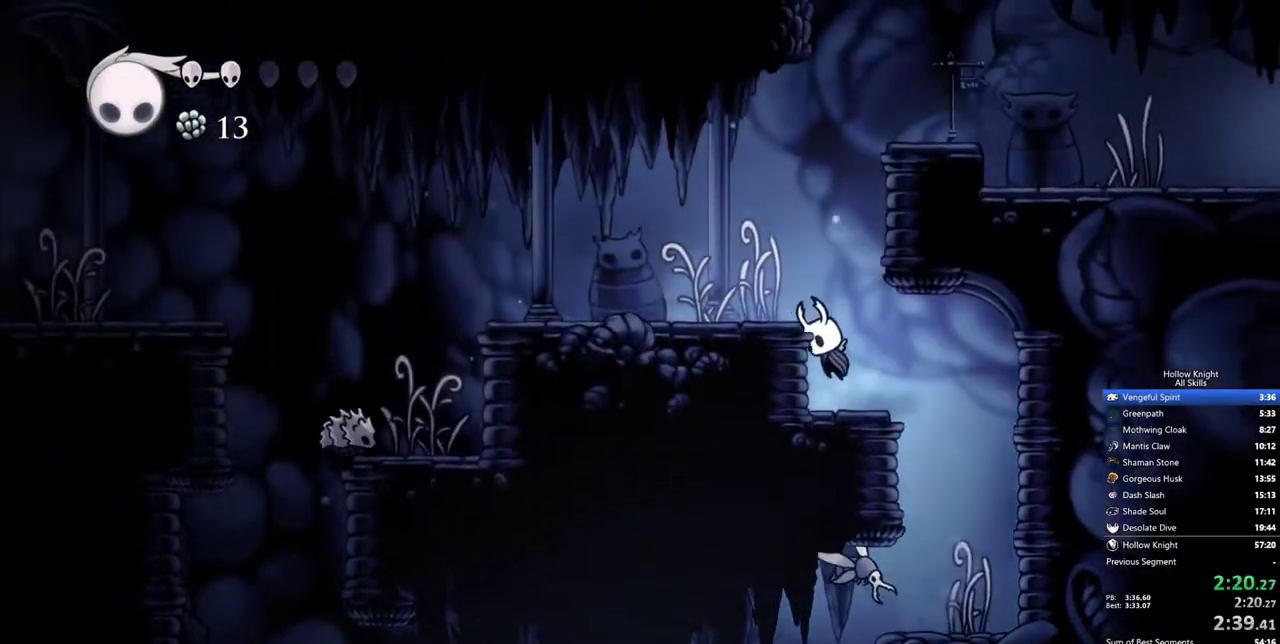
{"keys": ["left"], "events": [[150, "jump", "up"]]}
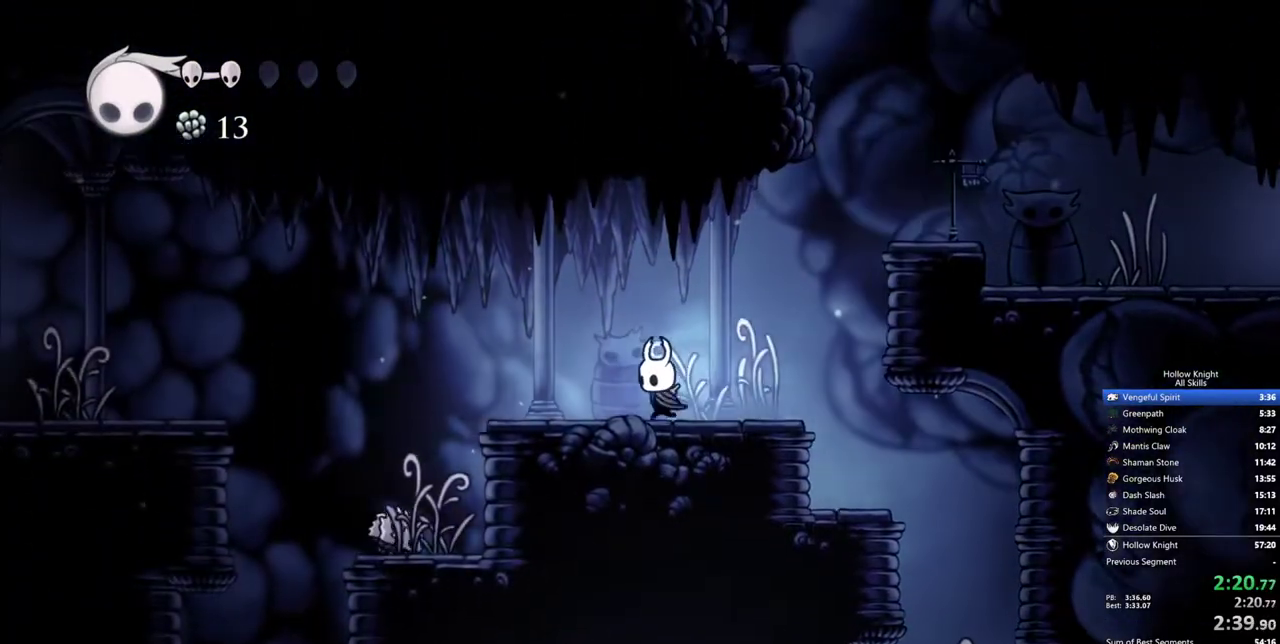
{"keys": ["jump", "left"], "events": [[500, "jump", "down"]]}
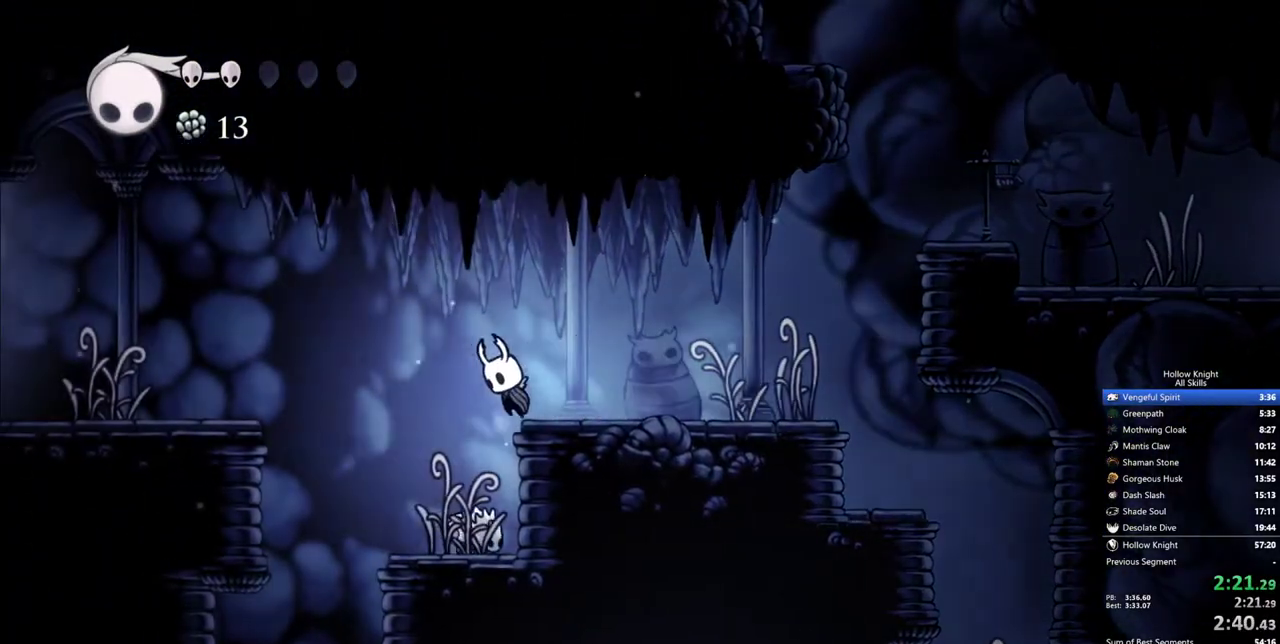
{"keys": ["left"], "events": [[367, "jump", "up"]]}
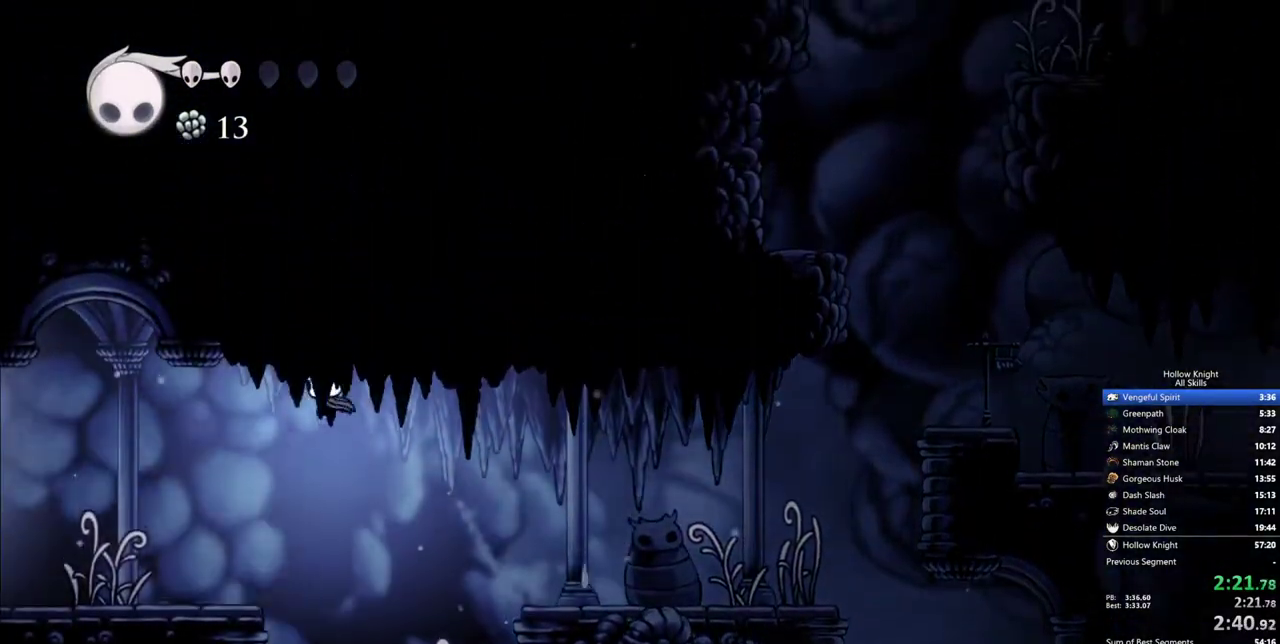
{"keys": ["left"], "events": [[250, "nail", "down"], [333, "nail", "up"]]}
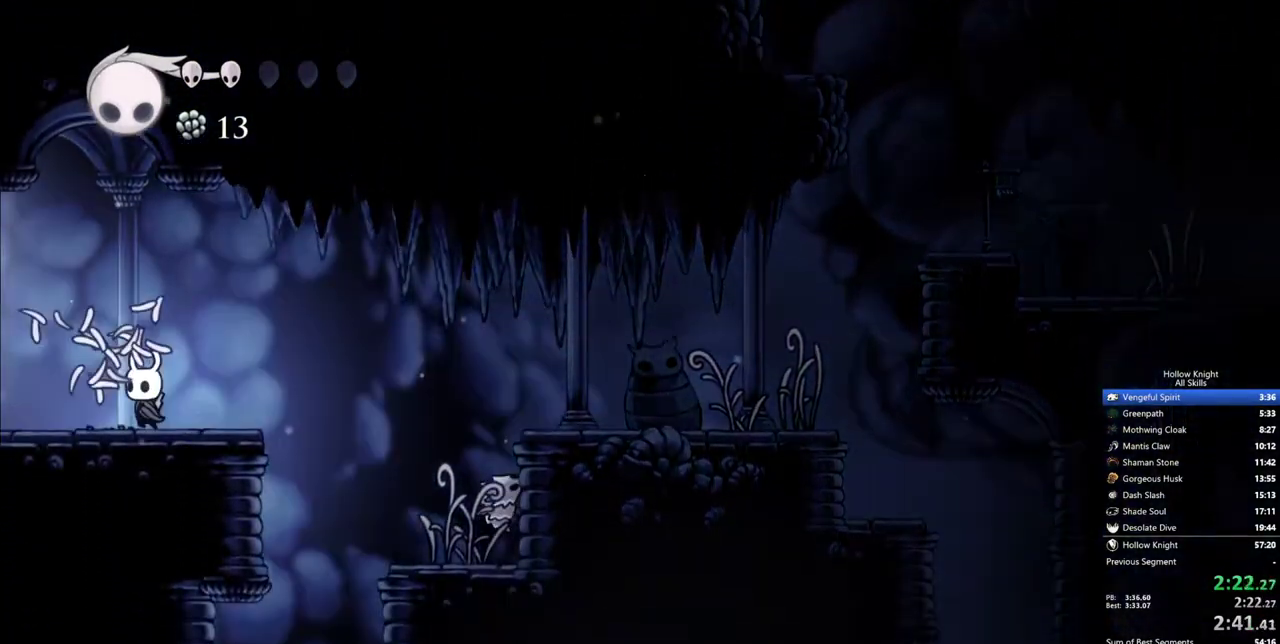
{"keys": ["left"], "events": []}
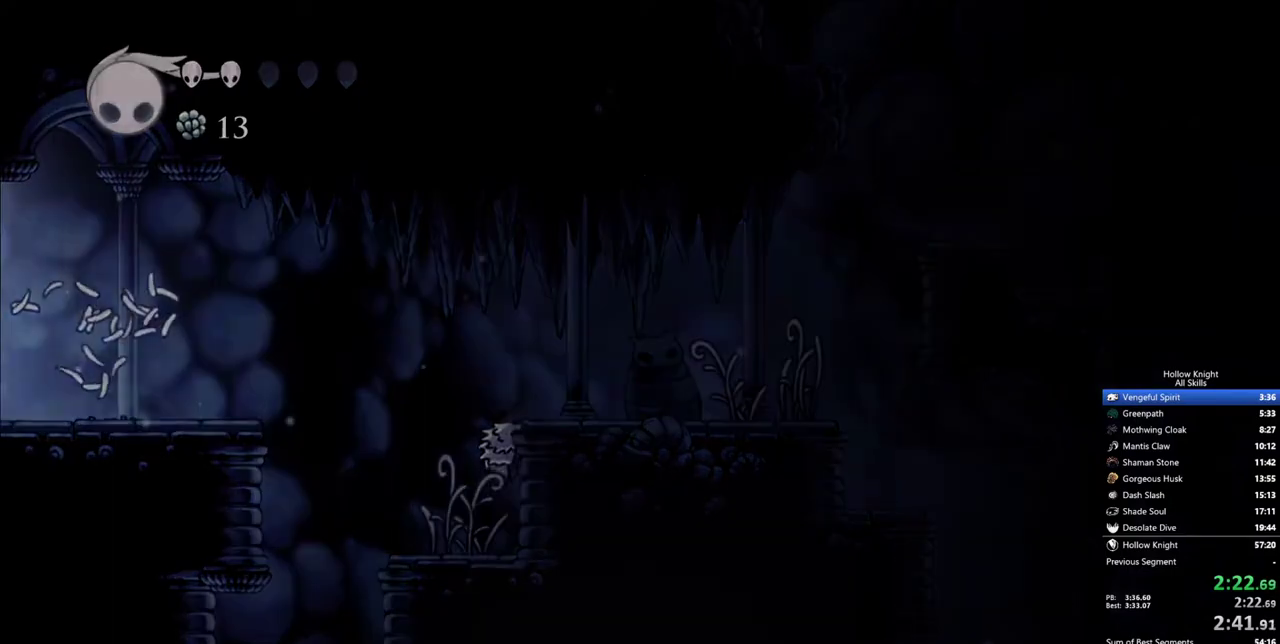
{"keys": ["left"], "events": []}
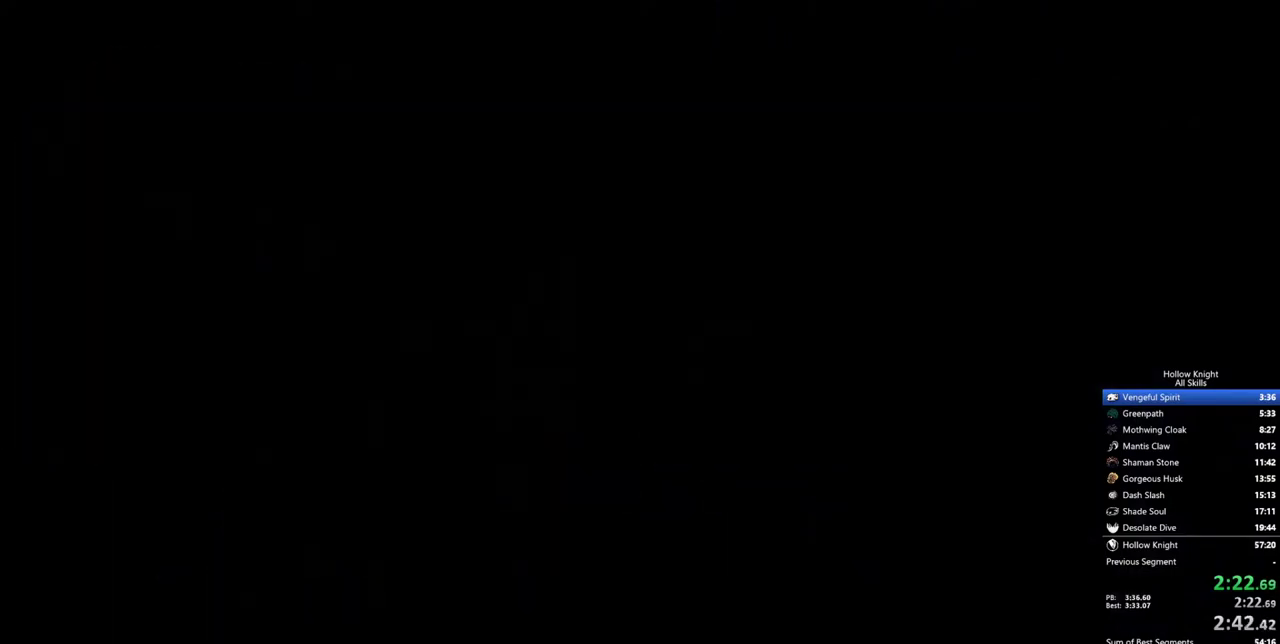
{"keys": ["left"], "events": []}
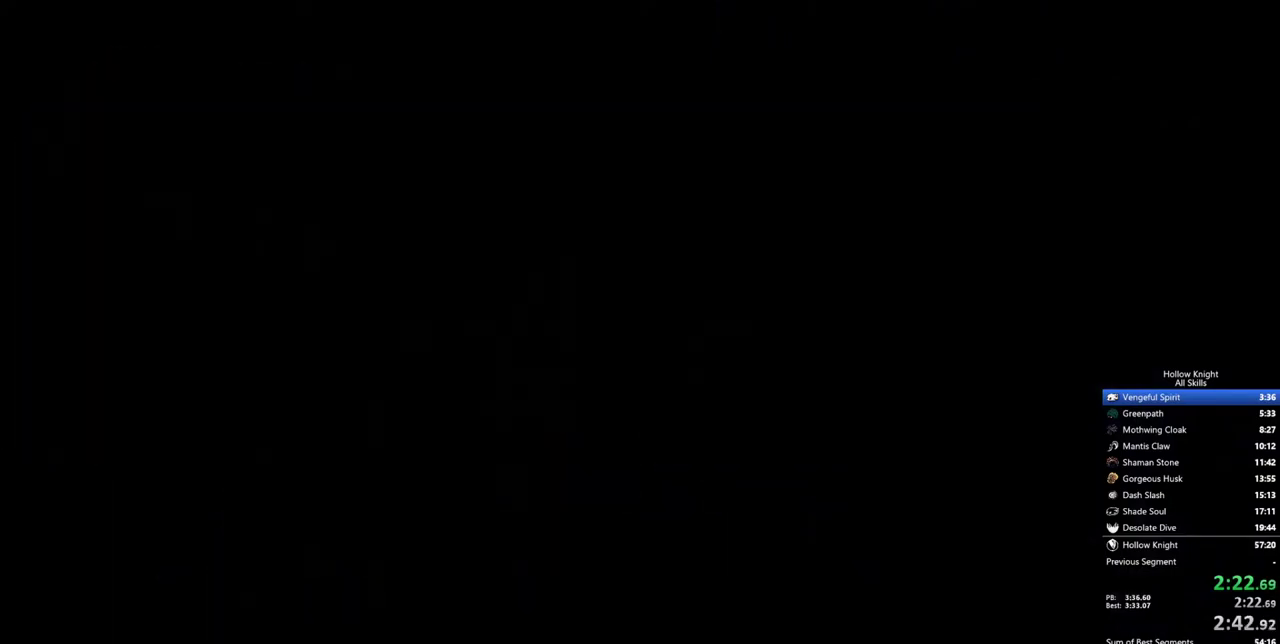
{"keys": ["left"], "events": []}
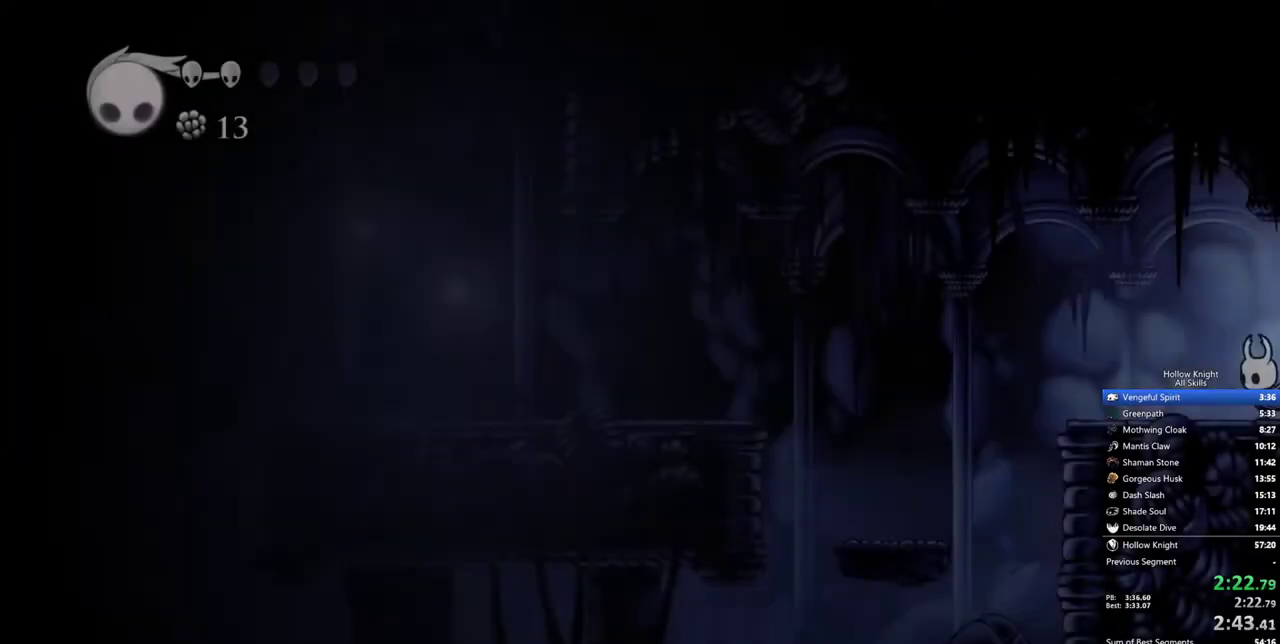
{"keys": ["left"], "events": []}
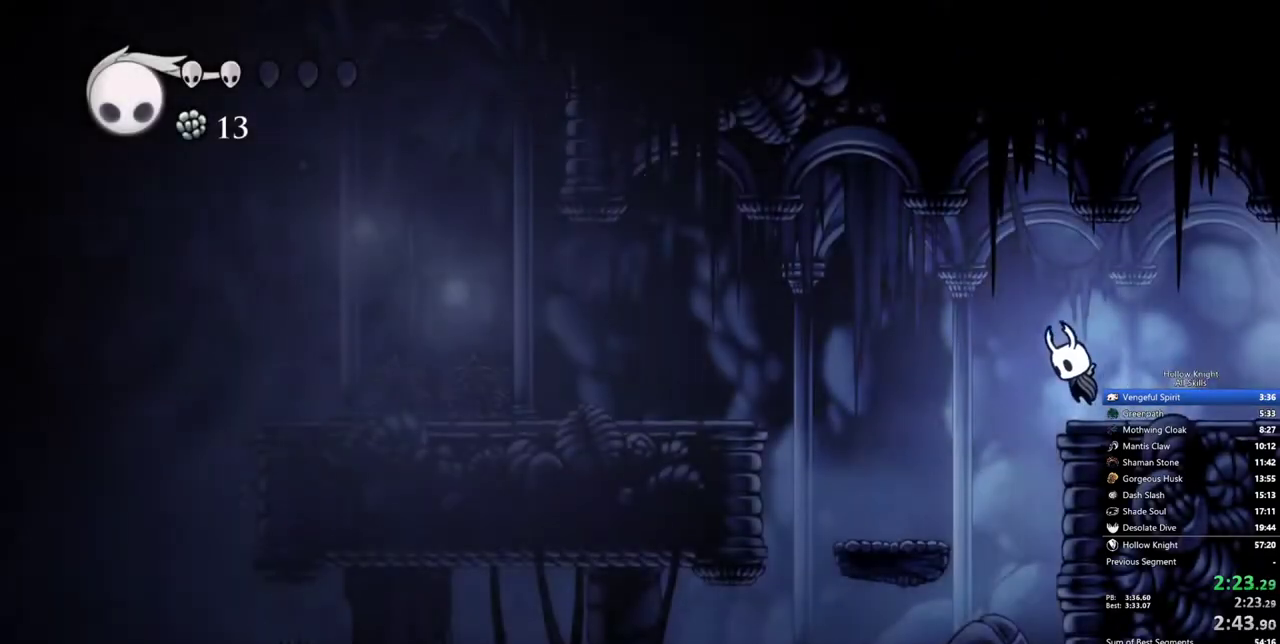
{"keys": ["left"], "events": [[17, "jump", "down"], [100, "jump", "up"]]}
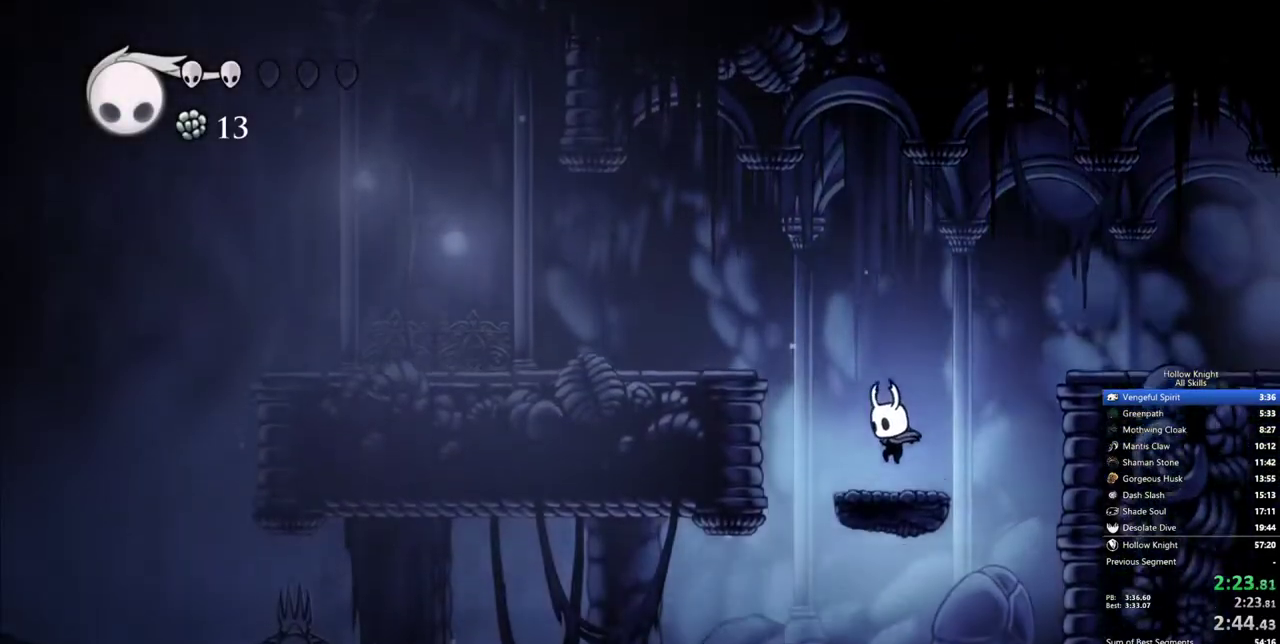
{"keys": ["left"], "events": [[67, "jump", "down"], [350, "jump", "up"]]}
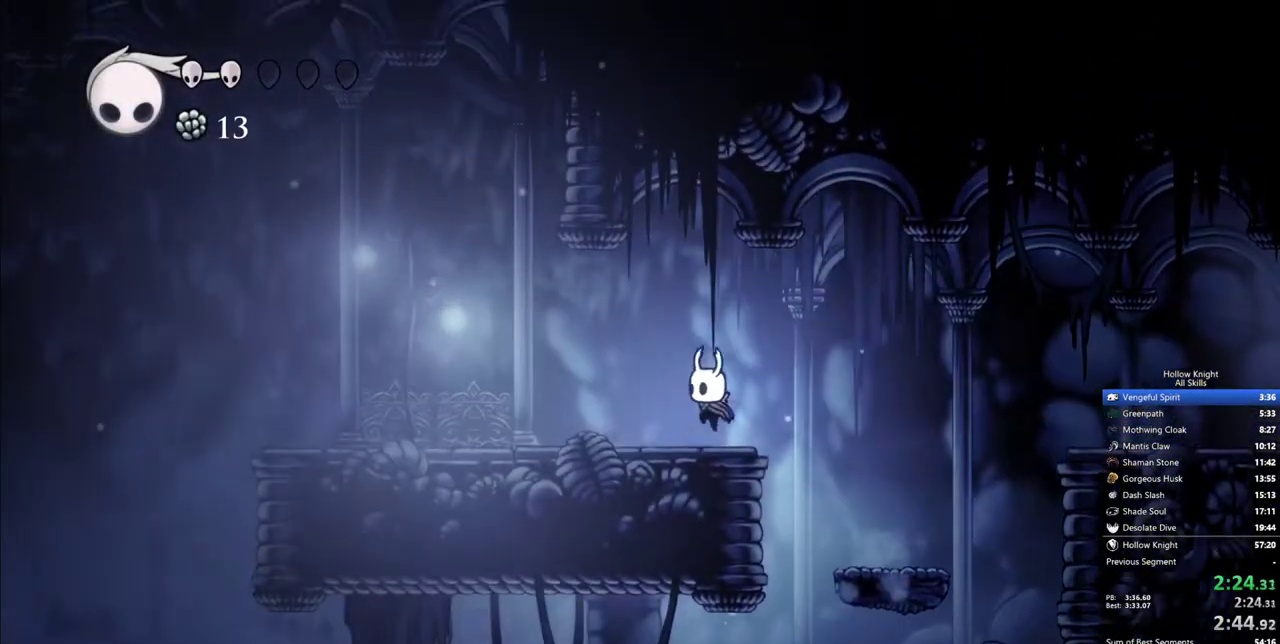
{"keys": ["left"], "events": []}
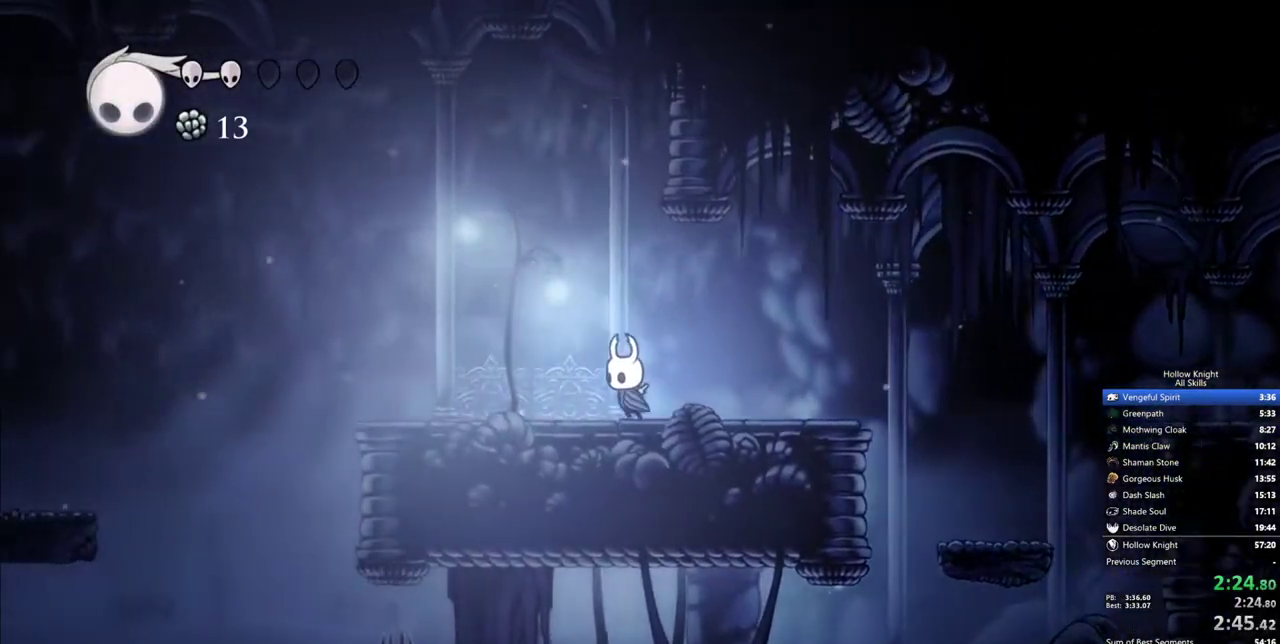
{"keys": ["left"], "events": []}
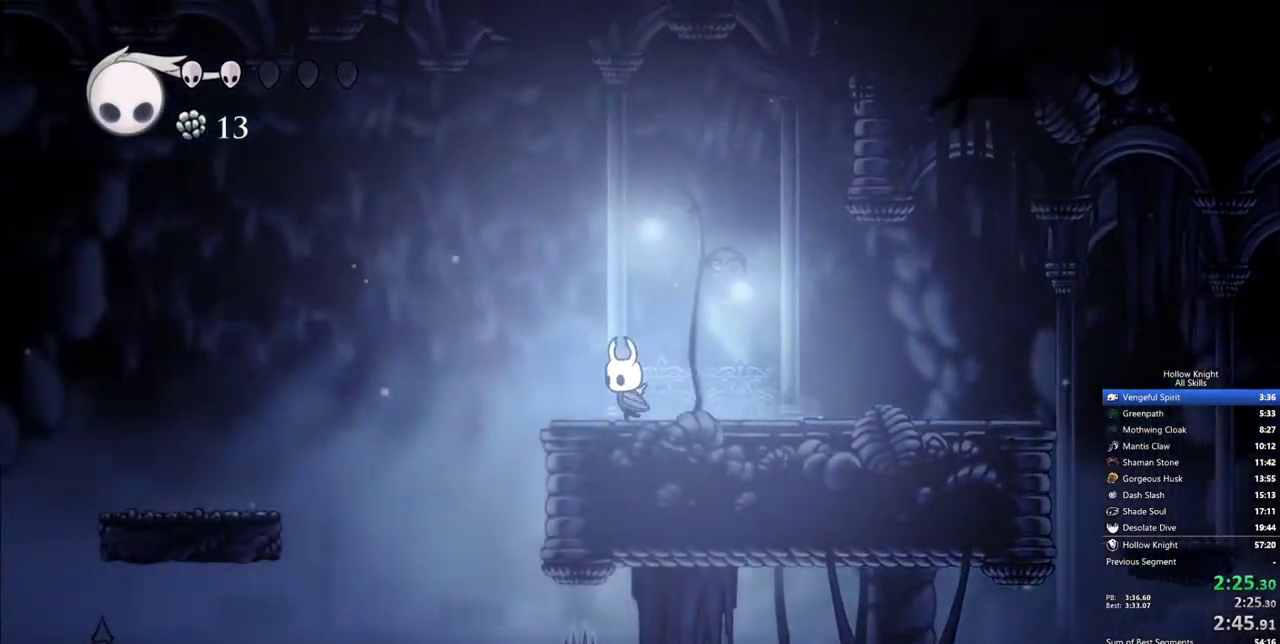
{"keys": ["jump", "left"], "events": [[267, "jump", "down"]]}
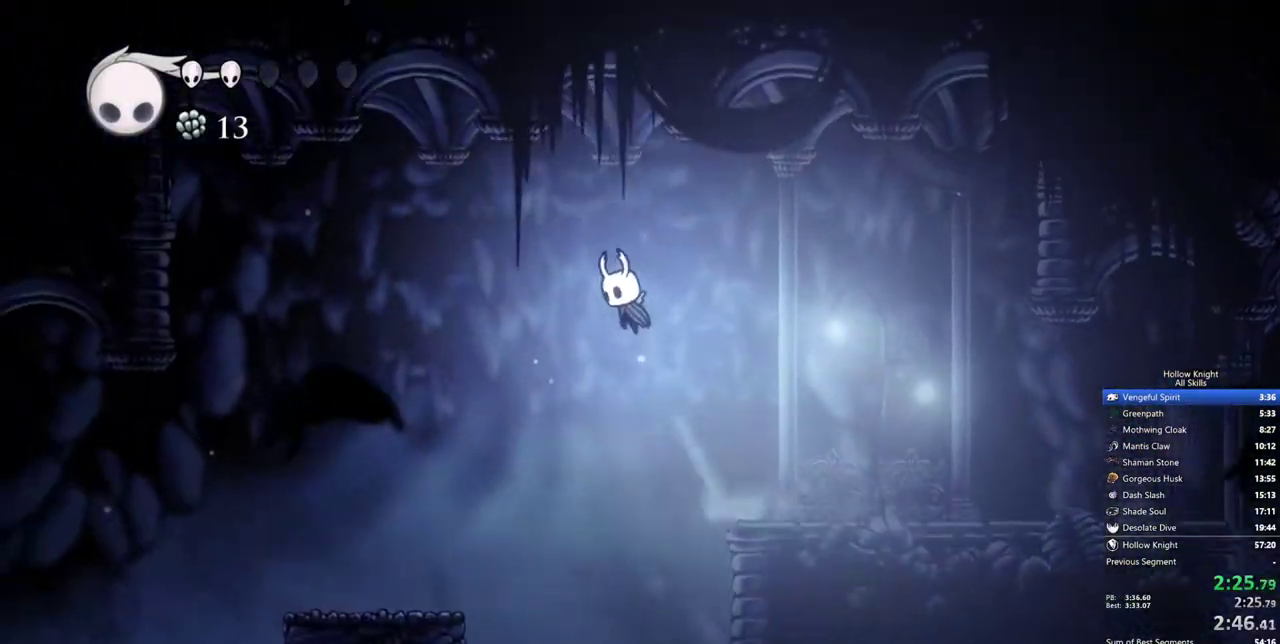
{"keys": ["left"], "events": [[183, "jump", "up"]]}
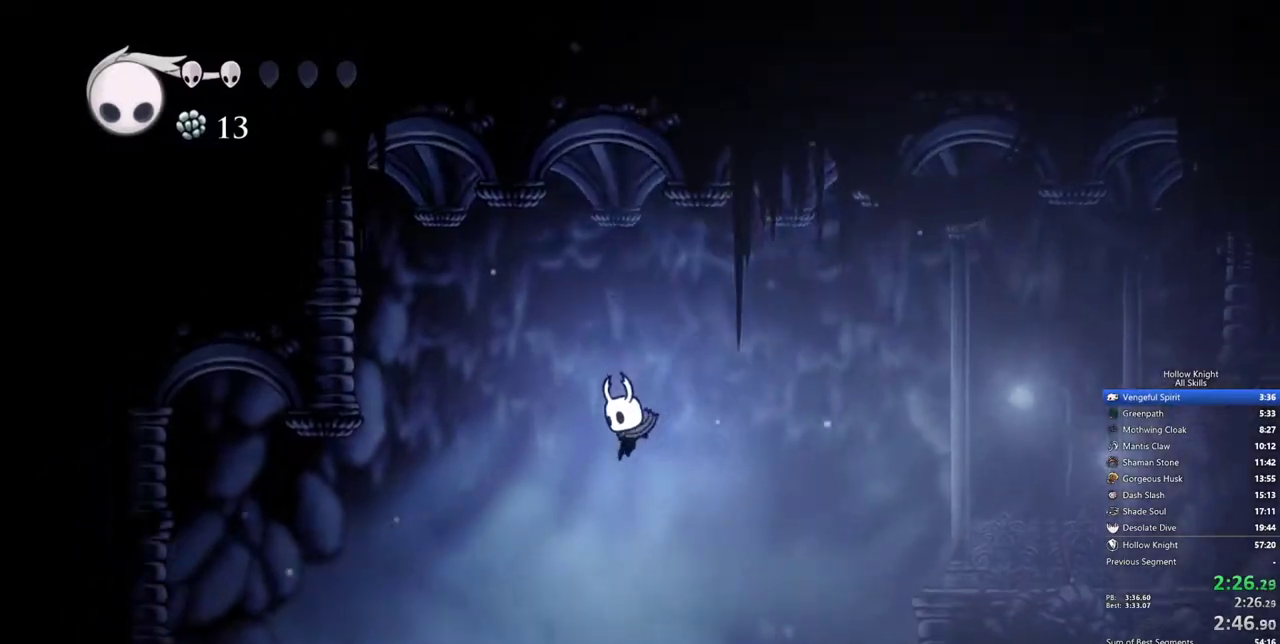
{"keys": ["left"], "events": [[283, "jump", "down"], [383, "jump", "up"]]}
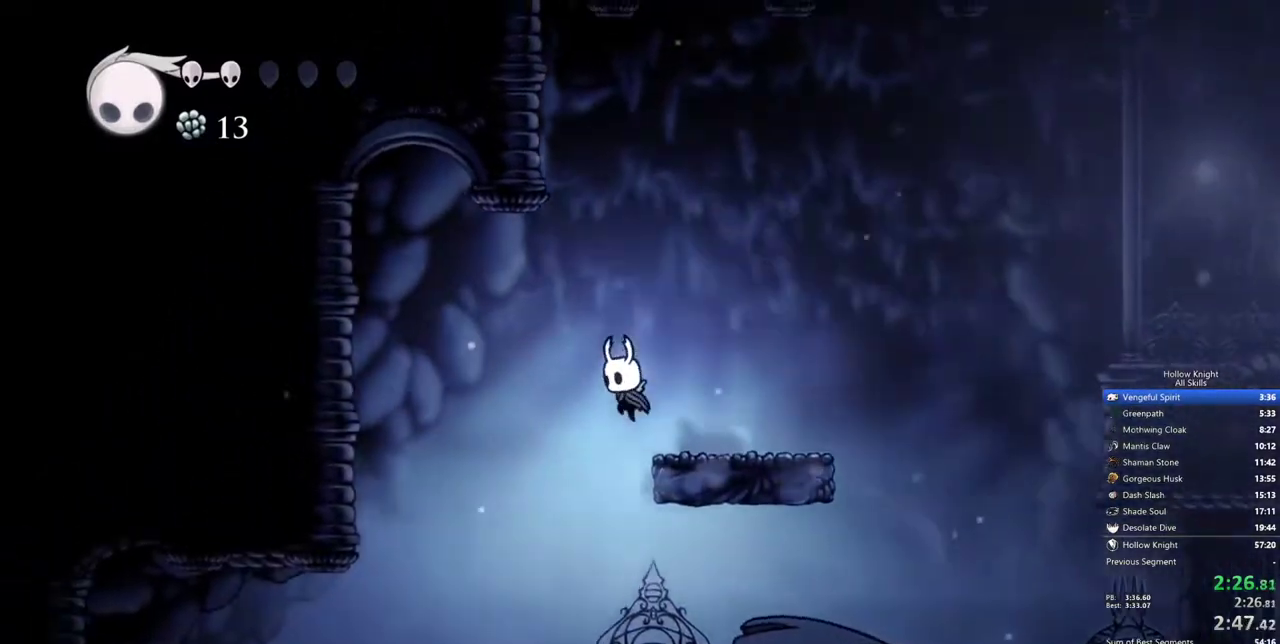
{"keys": ["left"], "events": []}
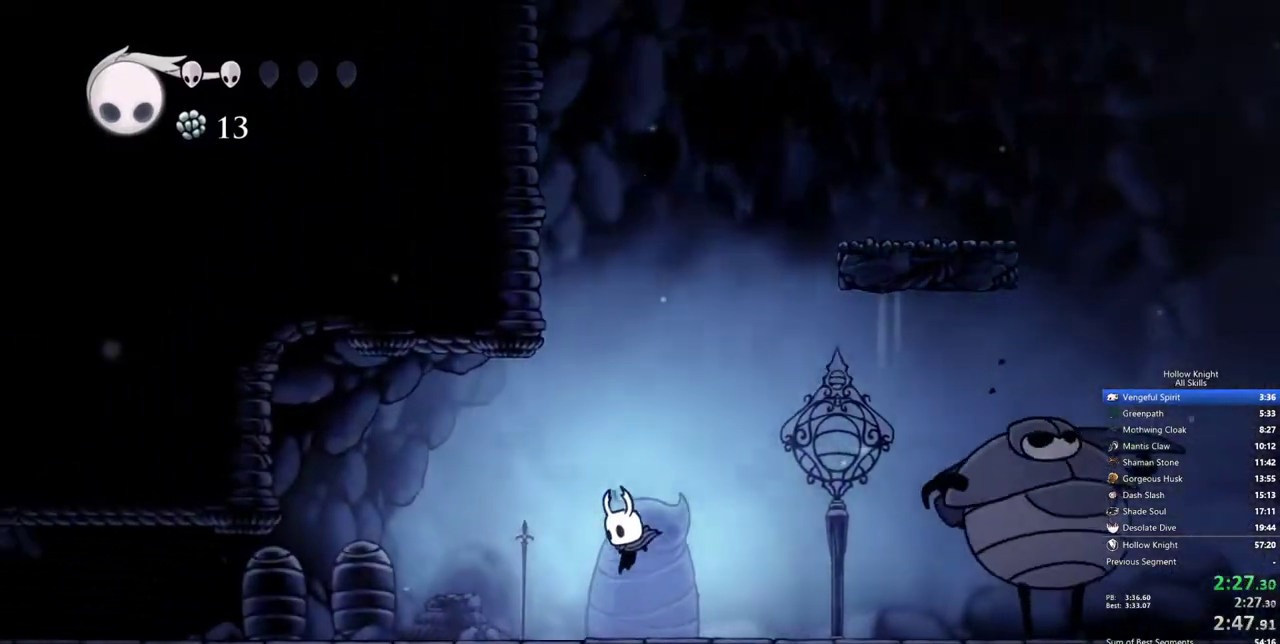
{"keys": ["left", "up"], "events": [[33, "up", "down"]]}
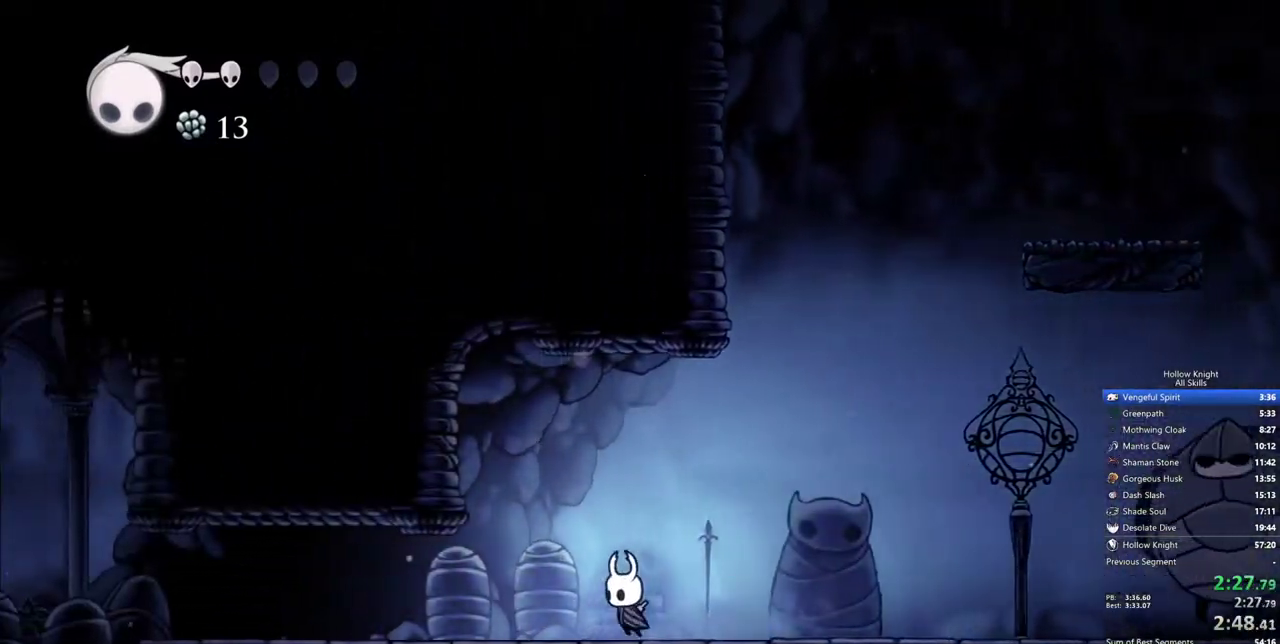
{"keys": ["left", "up"], "events": [[283, "nail", "down"], [383, "nail", "up"]]}
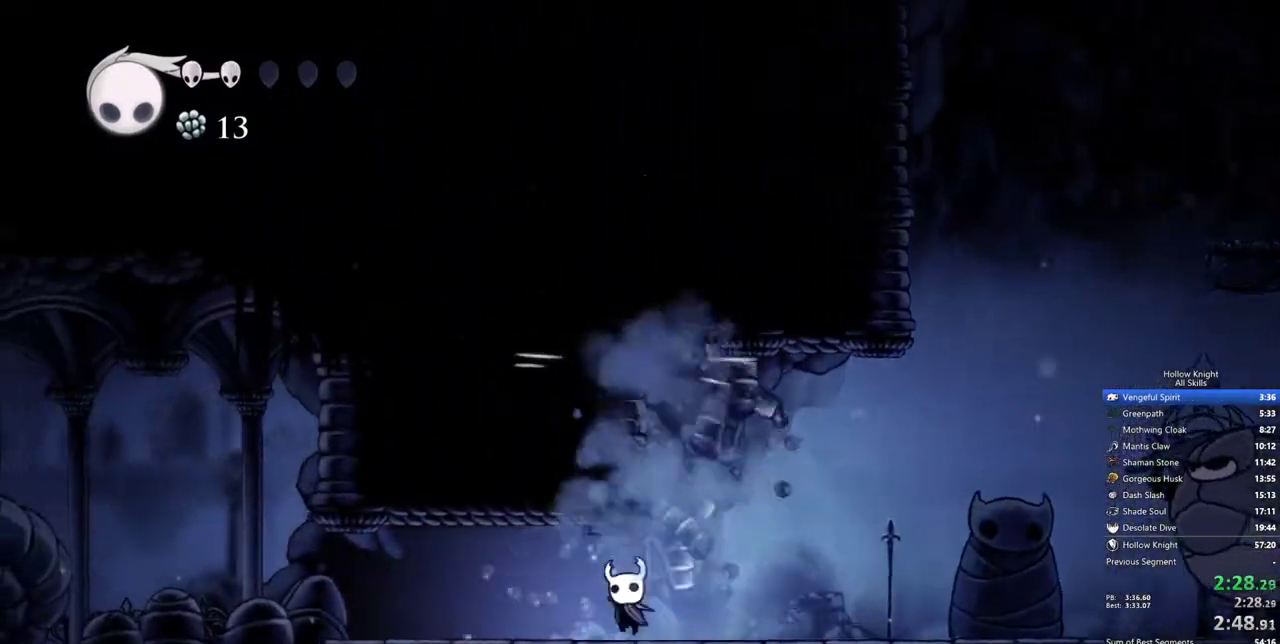
{"keys": ["left", "up"], "events": [[117, "nail", "down"], [250, "nail", "up"]]}
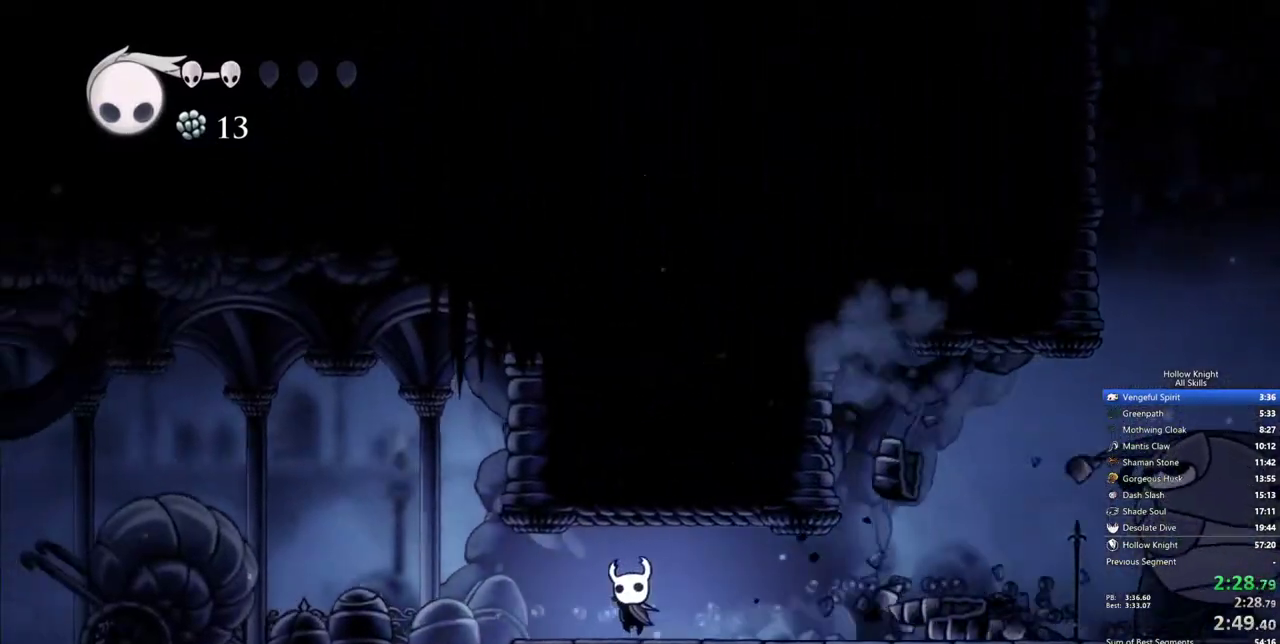
{"keys": ["left"], "events": [[33, "nail", "down"], [183, "nail", "up"], [417, "up", "up"]]}
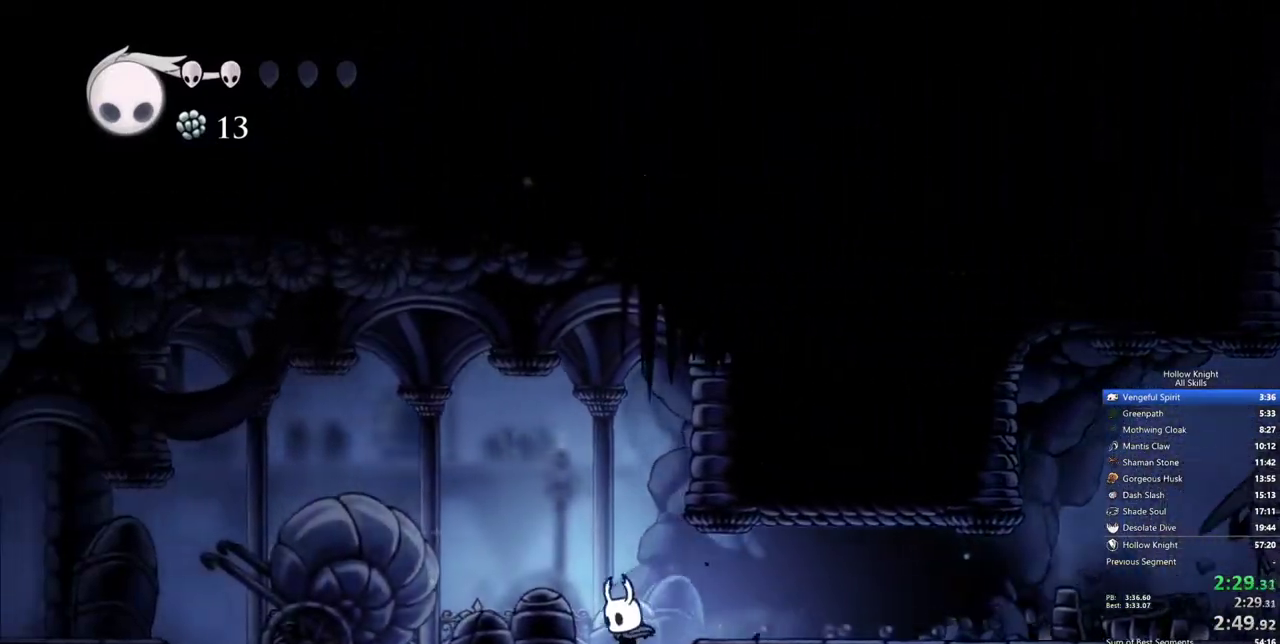
{"keys": ["left"], "events": []}
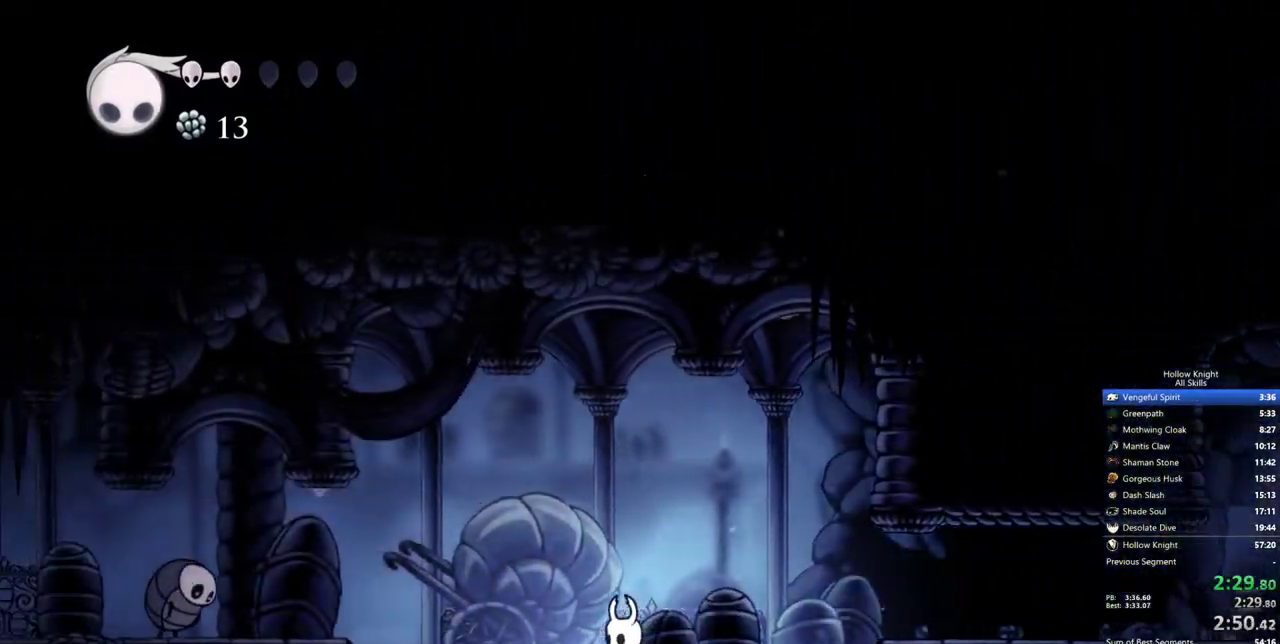
{"keys": ["left"], "events": []}
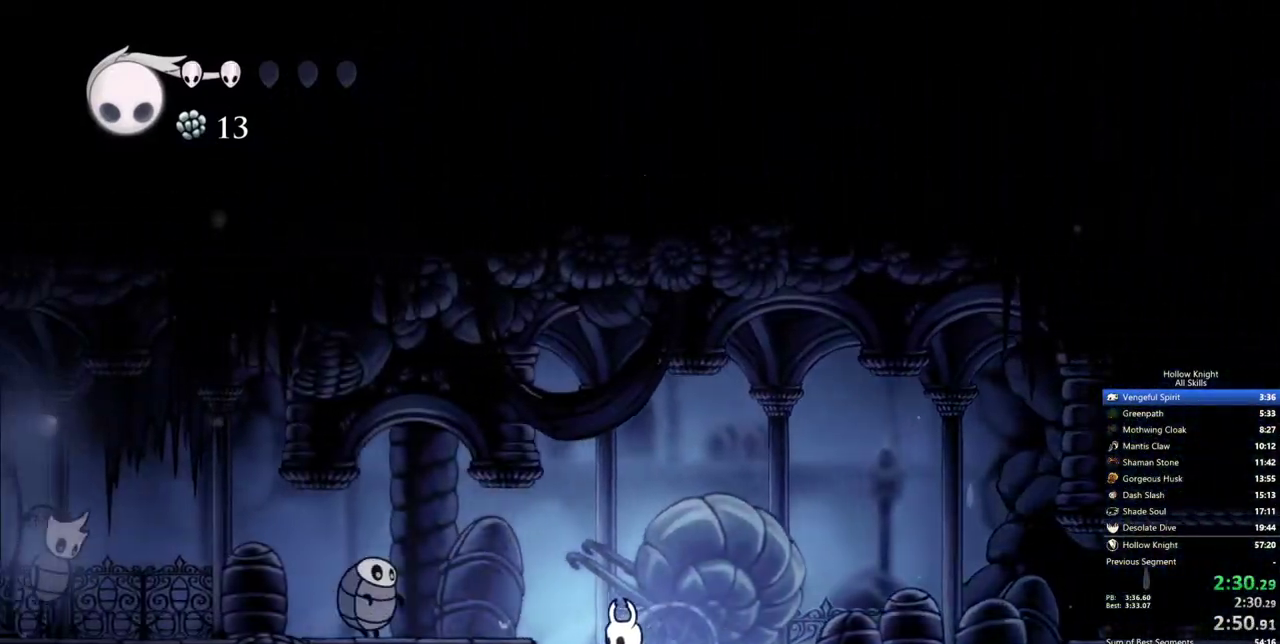
{"keys": ["down", "left", "nail"], "events": [[183, "jump", "down"], [367, "down", "down"], [417, "jump", "up"], [467, "nail", "down"]]}
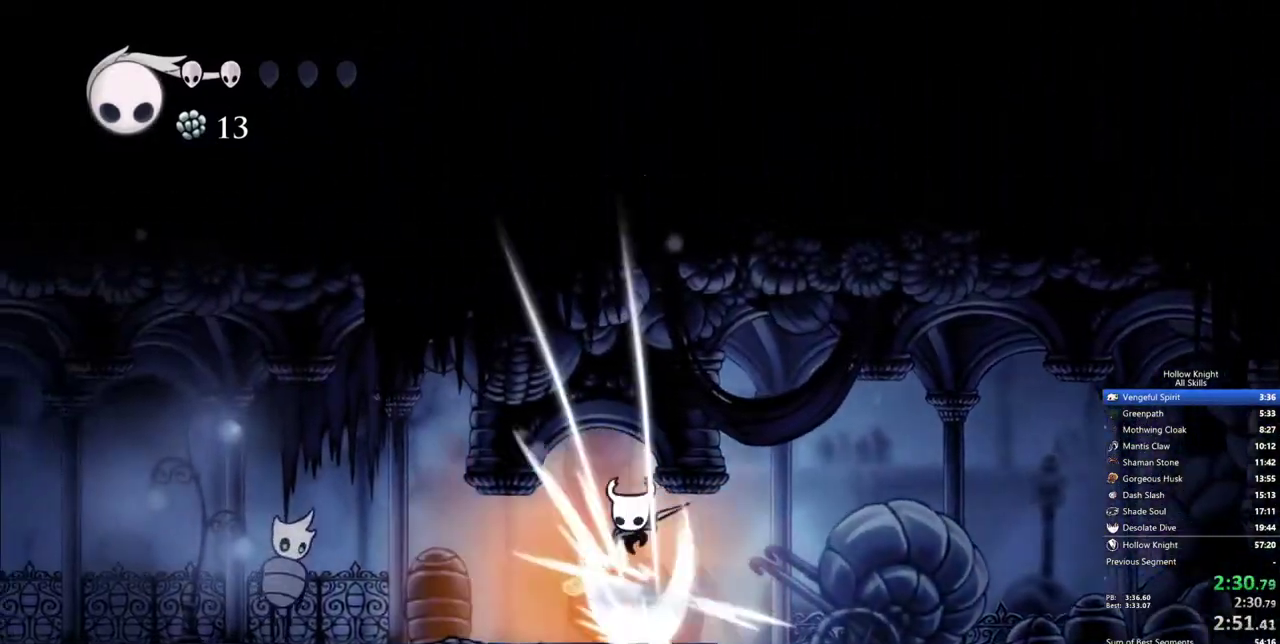
{"keys": ["left"], "events": [[100, "down", "up"], [100, "nail", "up"]]}
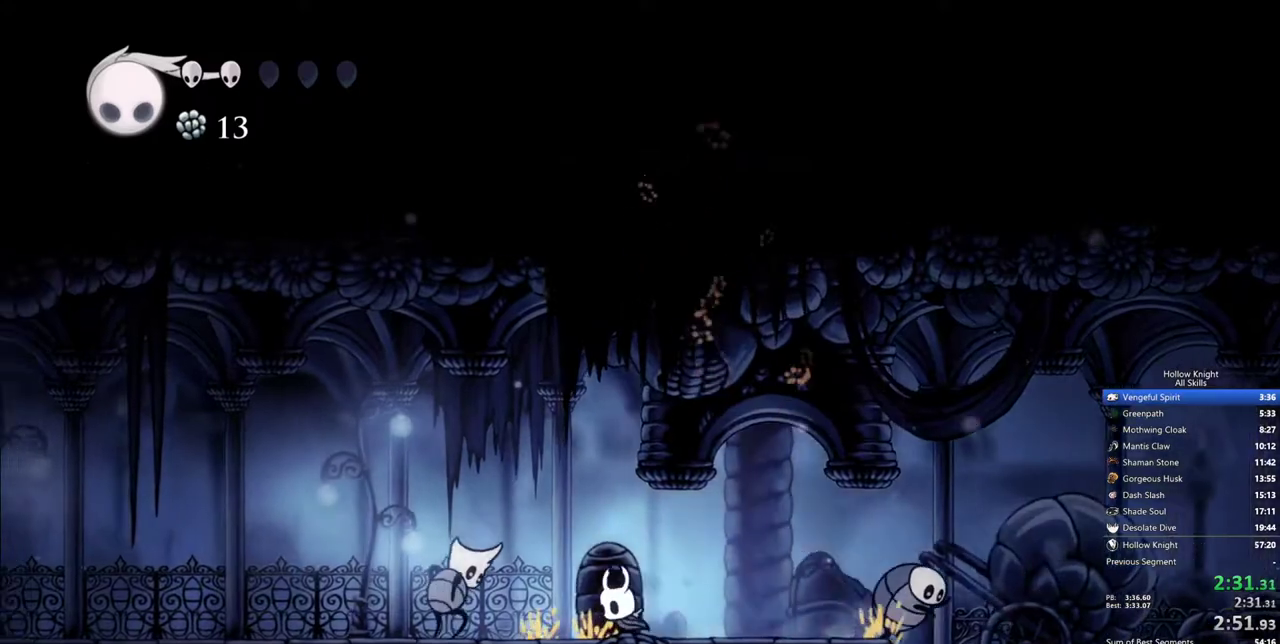
{"keys": ["left"], "events": [[17, "up", "down"], [117, "nail", "down"], [267, "nail", "up"], [267, "up", "up"]]}
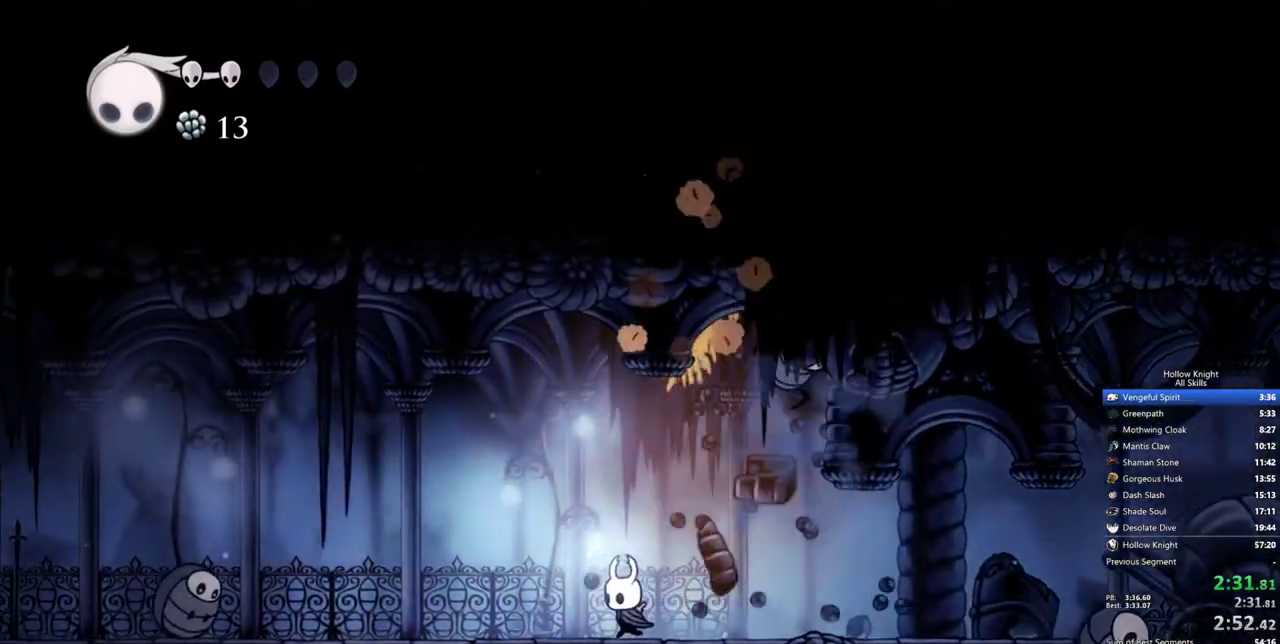
{"keys": ["left"], "events": []}
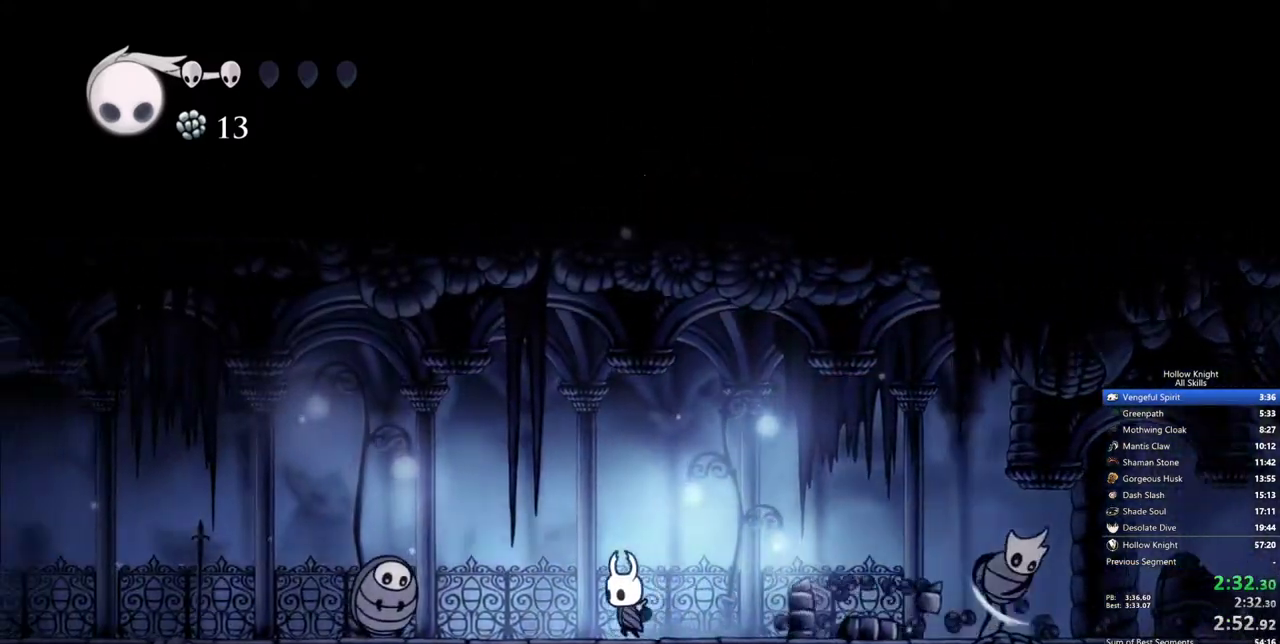
{"keys": ["left"], "events": [[200, "jump", "down"], [483, "jump", "up"]]}
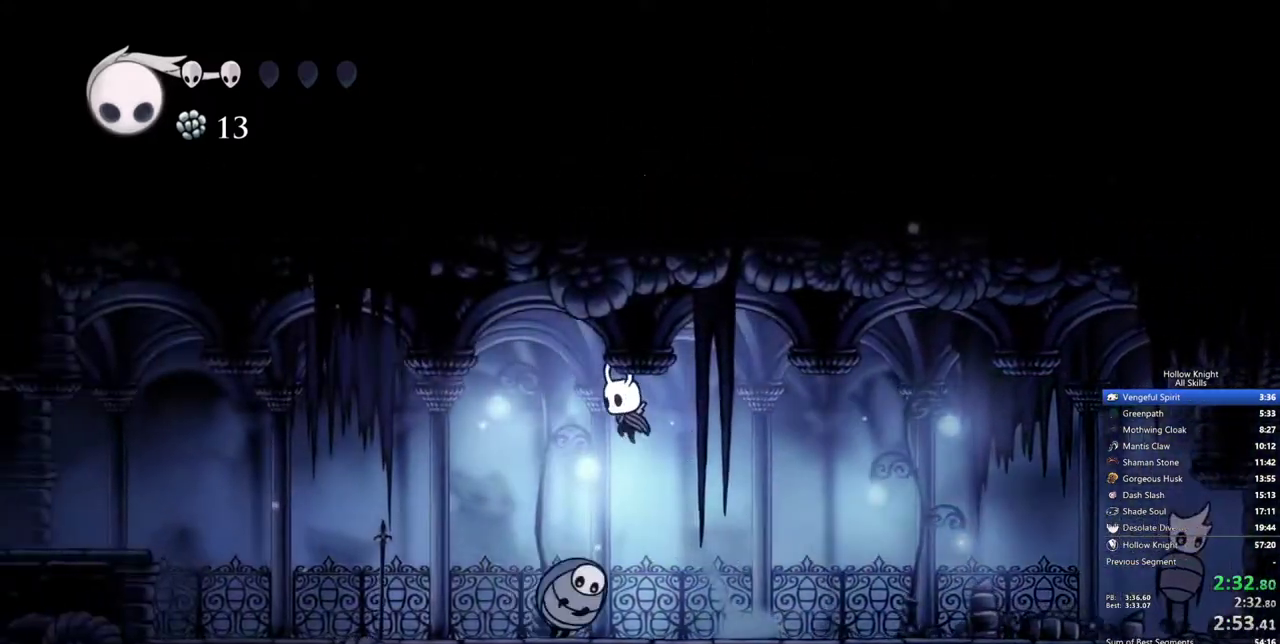
{"keys": ["left"], "events": []}